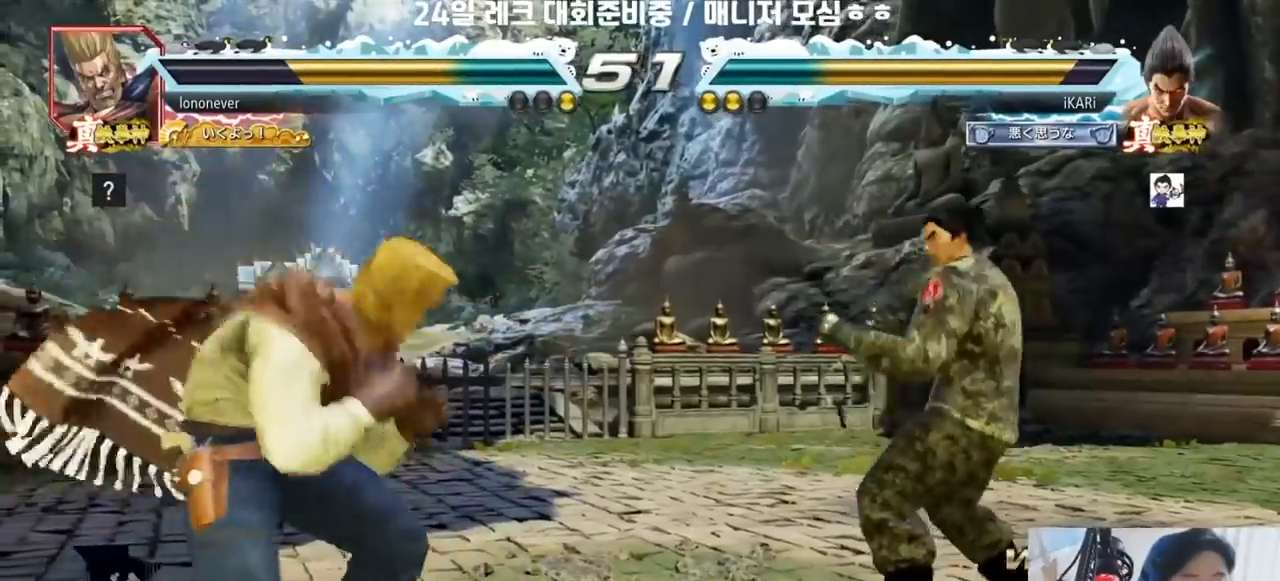
Gameplay with a controller (arcade stick); each line is a JSON object with the inputs held at the frame after it (dt_ms = milliseconds from this image to that frame). "events" lists button and stick changes between this image and that frame as [ms after this image, input, new state], when the widget could be followed in between. Not read: L3 R3.
{"dt_ms": 500, "buttons": [], "left_stick": "left", "events": [[67, "left_stick", "left"], [100, "CROSS", "down"], [150, "CROSS", "up"], [150, "TRIANGLE", "down"], [383, "TRIANGLE", "up"], [433, "TRIANGLE", "down"], [483, "TRIANGLE", "up"]]}
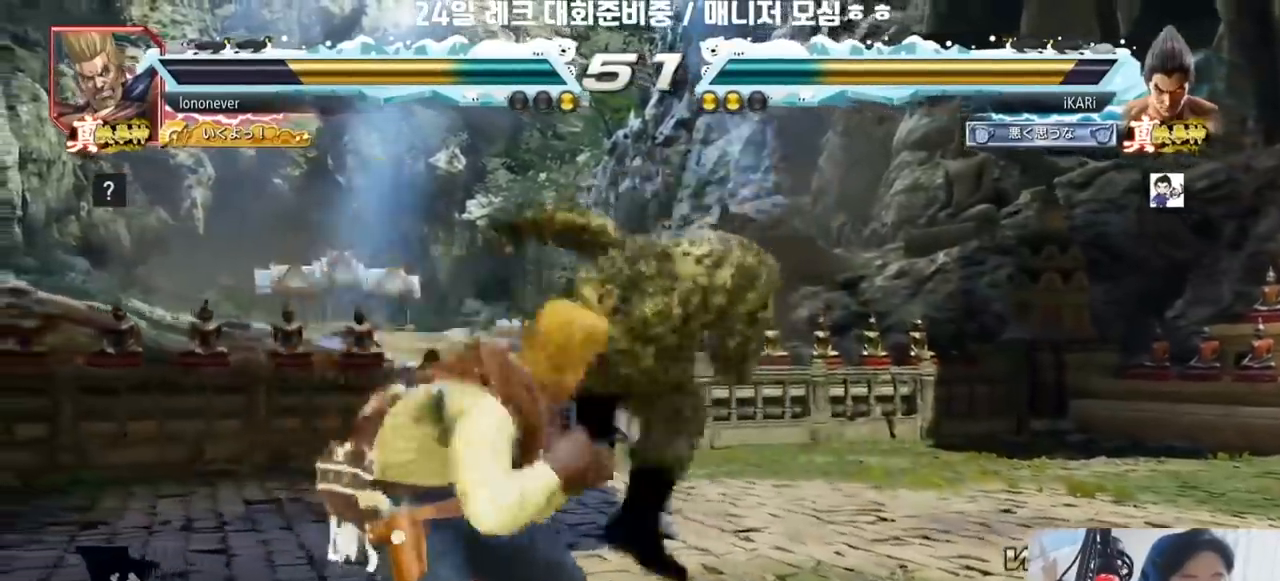
{"dt_ms": 500, "buttons": [], "left_stick": "center", "events": [[50, "left_stick", "center"], [383, "left_stick", "left"], [433, "left_stick", "center"]]}
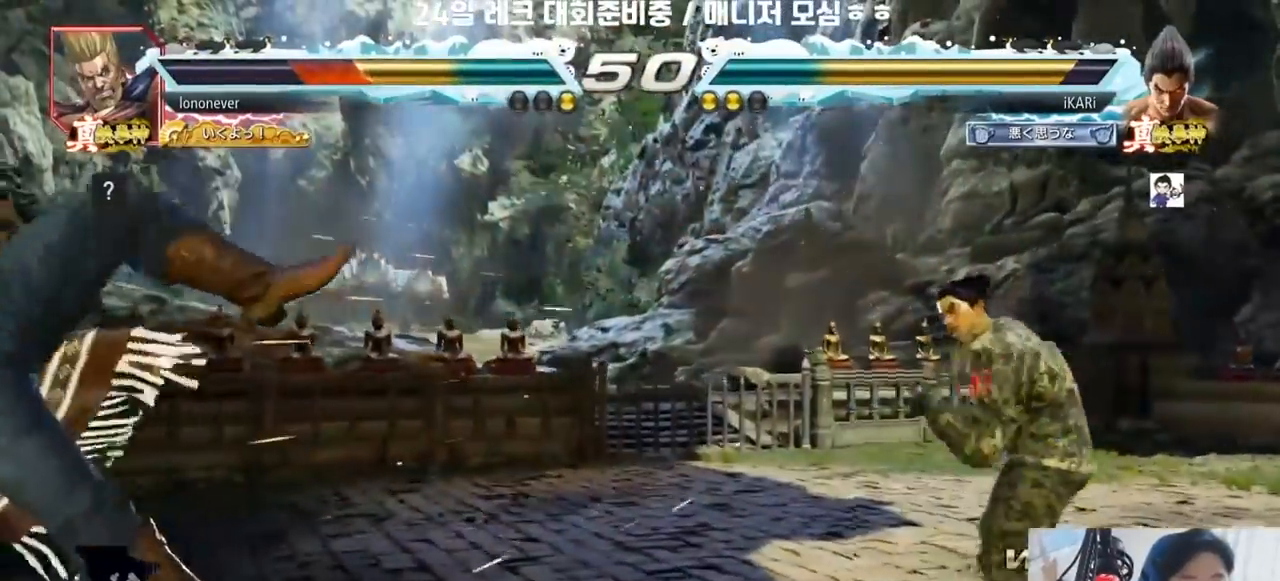
{"dt_ms": 500, "buttons": ["CROSS"], "left_stick": "center", "events": [[67, "left_stick", "left"], [167, "left_stick", "down-left"], [317, "left_stick", "center"], [450, "CROSS", "down"]]}
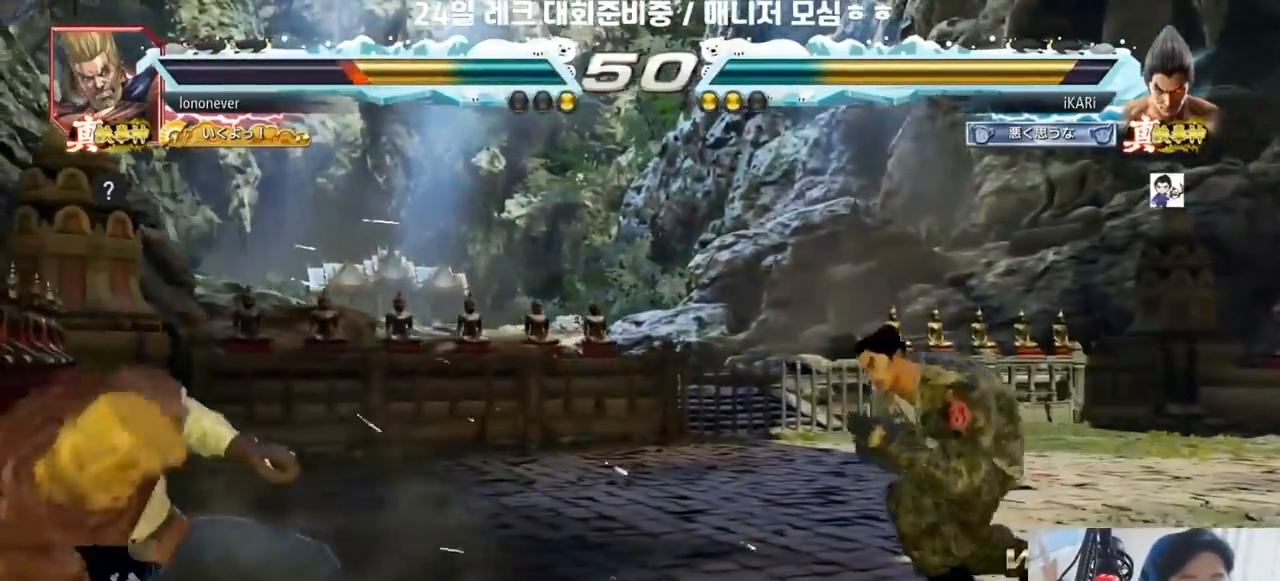
{"dt_ms": 500, "buttons": [], "left_stick": "center", "events": [[33, "CROSS", "up"], [217, "TRIANGLE", "down"], [300, "TRIANGLE", "up"]]}
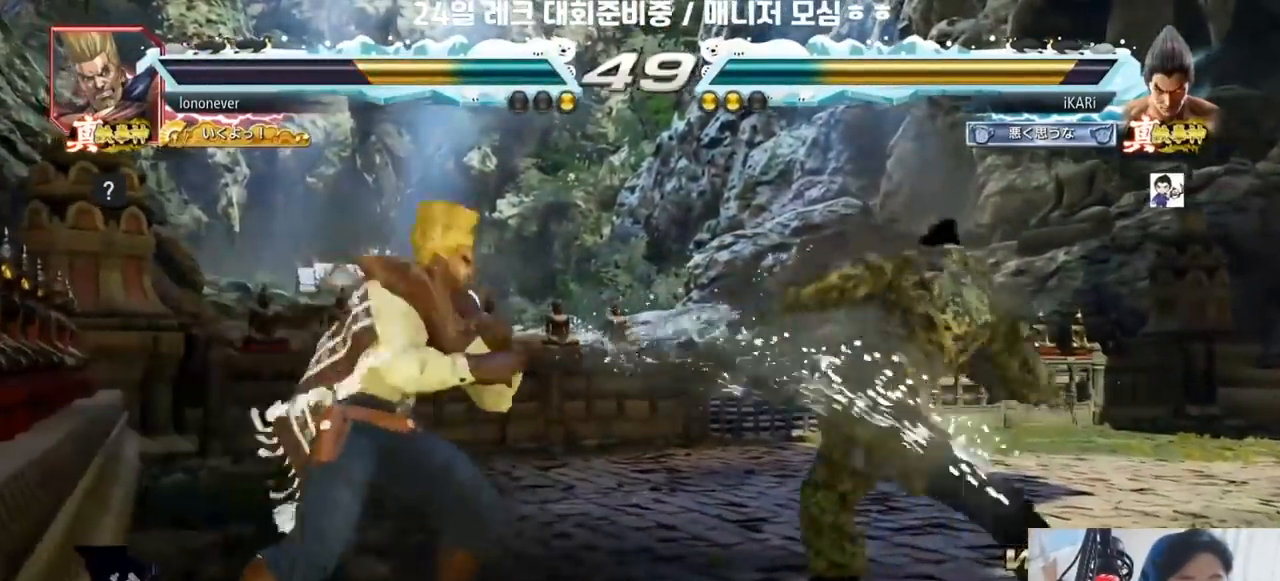
{"dt_ms": 500, "buttons": [], "left_stick": "right", "events": [[33, "left_stick", "right"]]}
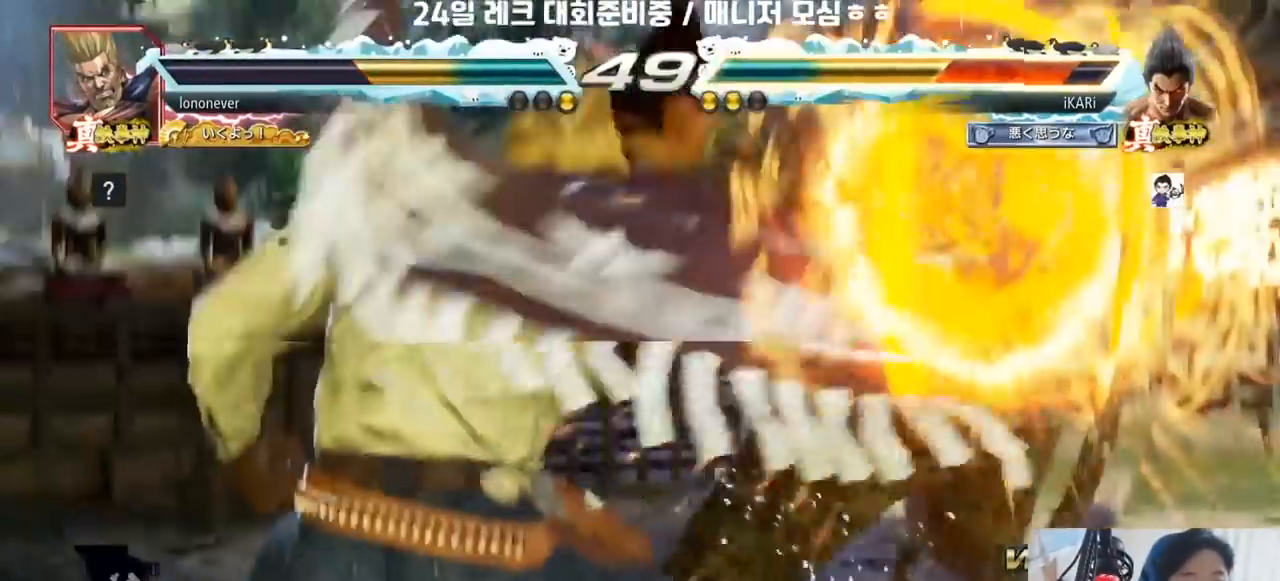
{"dt_ms": 500, "buttons": [], "left_stick": "right", "events": []}
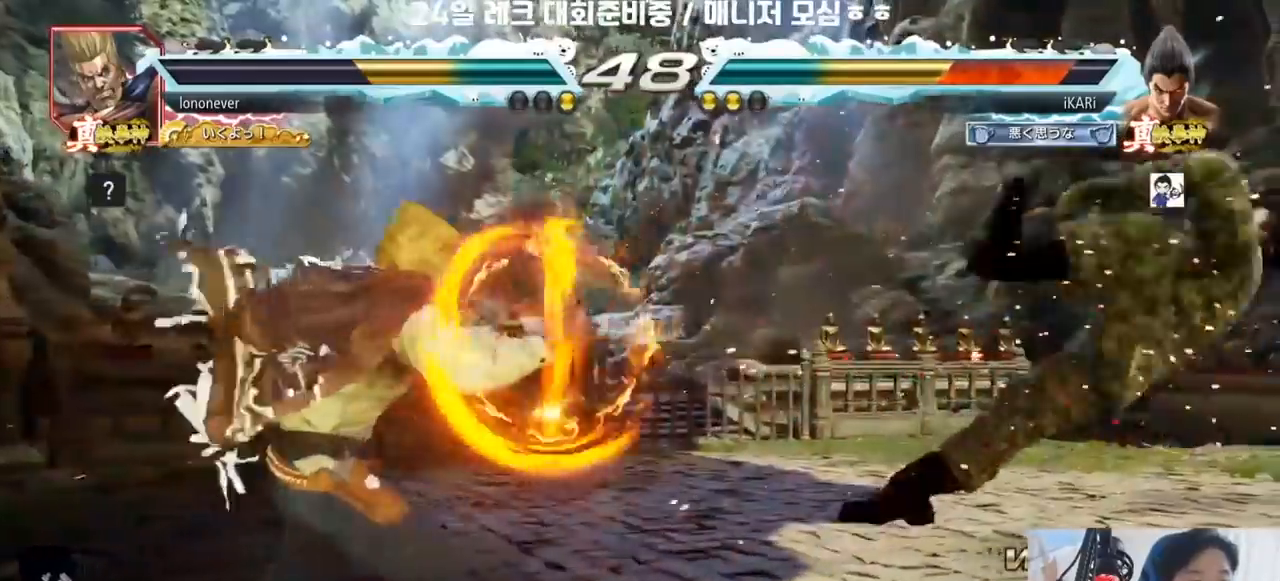
{"dt_ms": 500, "buttons": [], "left_stick": "right", "events": []}
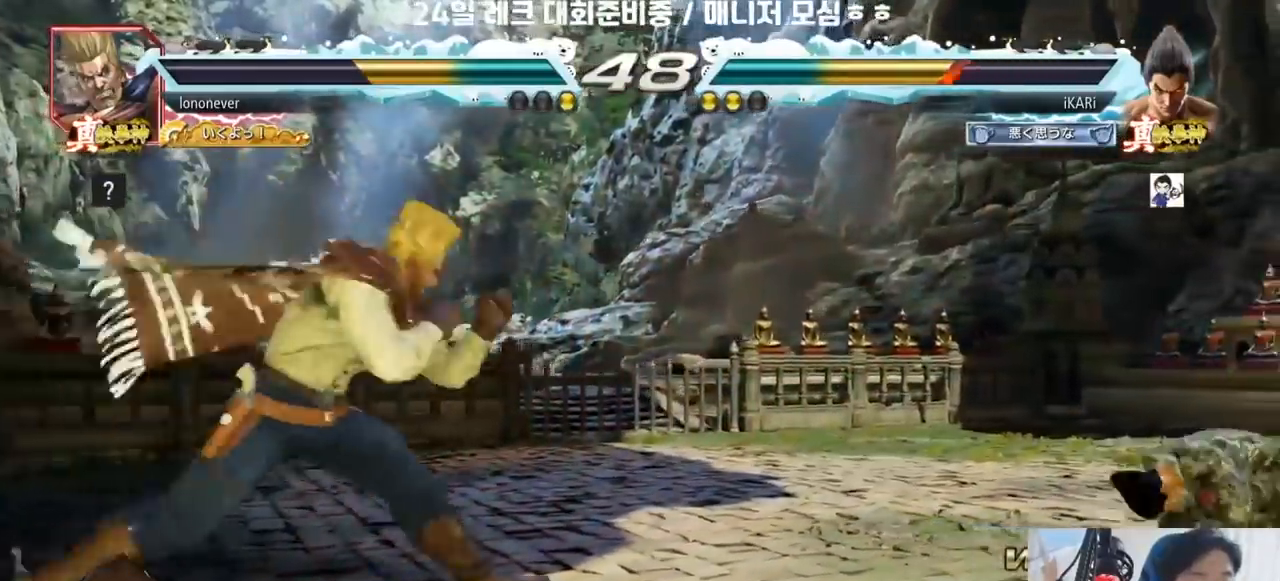
{"dt_ms": 500, "buttons": ["TRIANGLE"], "left_stick": "center", "events": [[150, "left_stick", "center"], [183, "TRIANGLE", "down"], [233, "TRIANGLE", "up"], [283, "TRIANGLE", "down"]]}
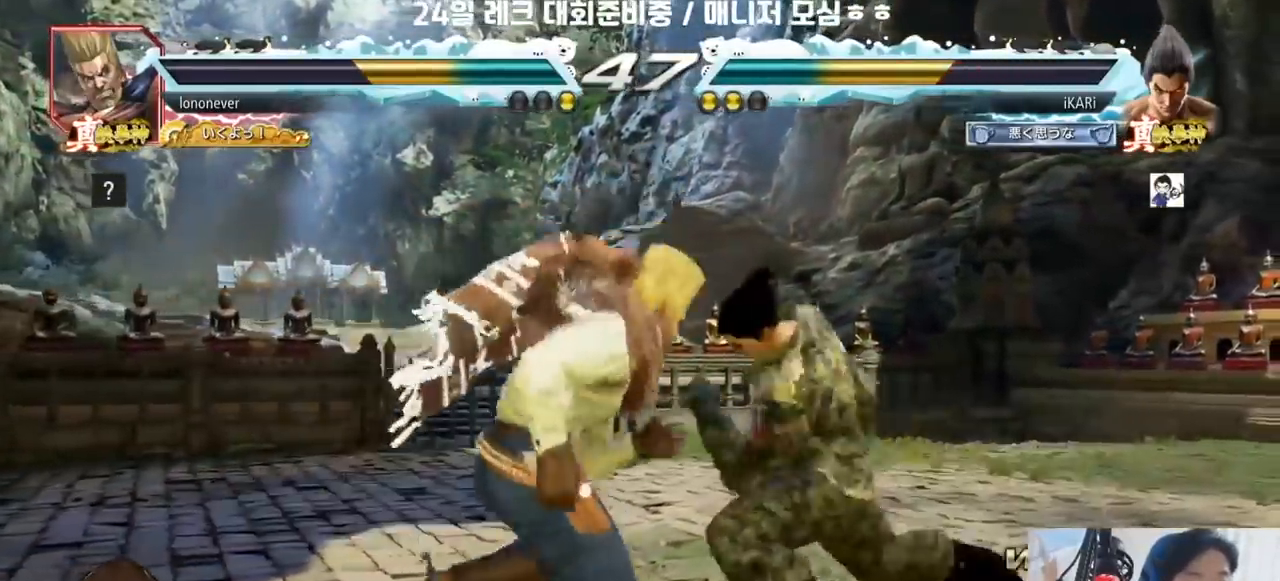
{"dt_ms": 500, "buttons": [], "left_stick": "center", "events": [[17, "TRIANGLE", "up"]]}
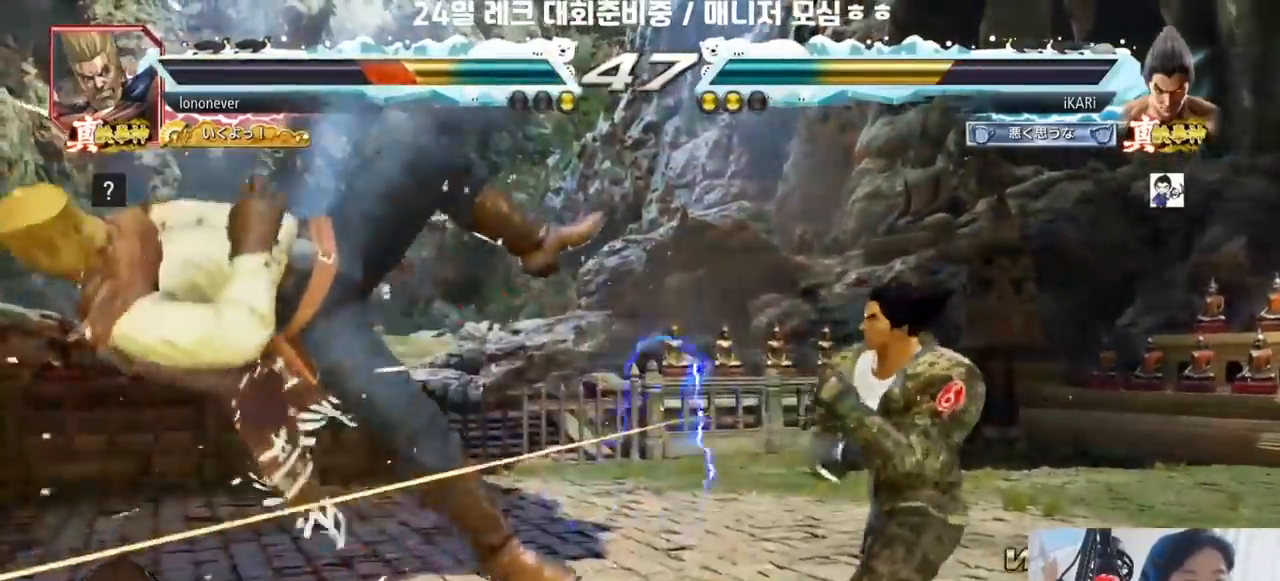
{"dt_ms": 500, "buttons": ["TRIANGLE"], "left_stick": "left"}
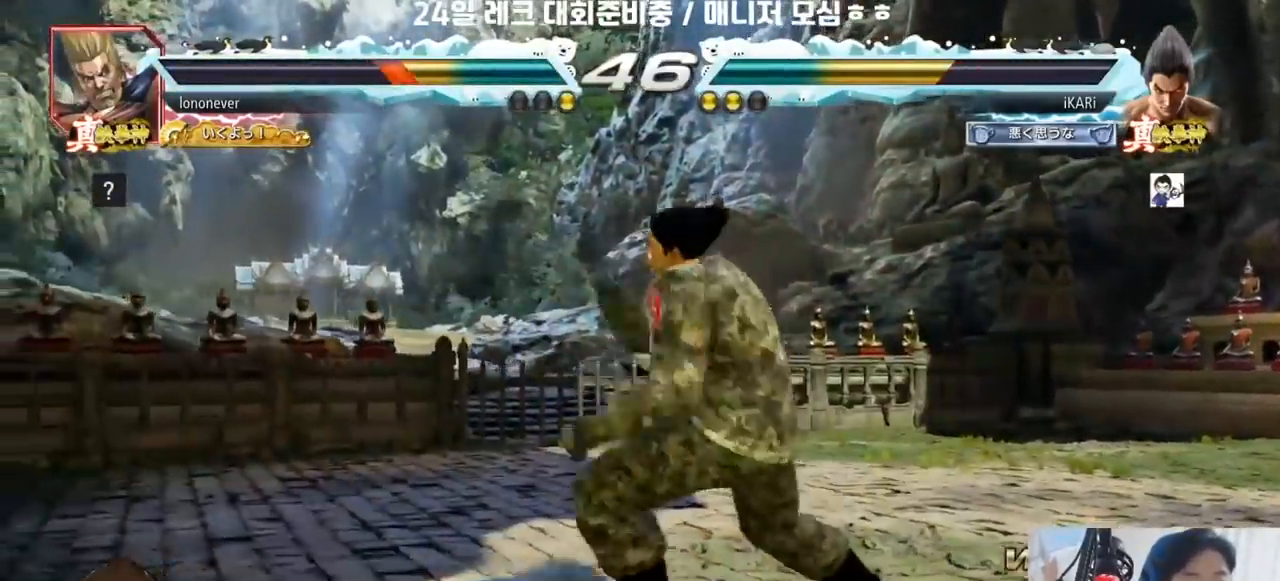
{"dt_ms": 500, "buttons": [], "left_stick": "center"}
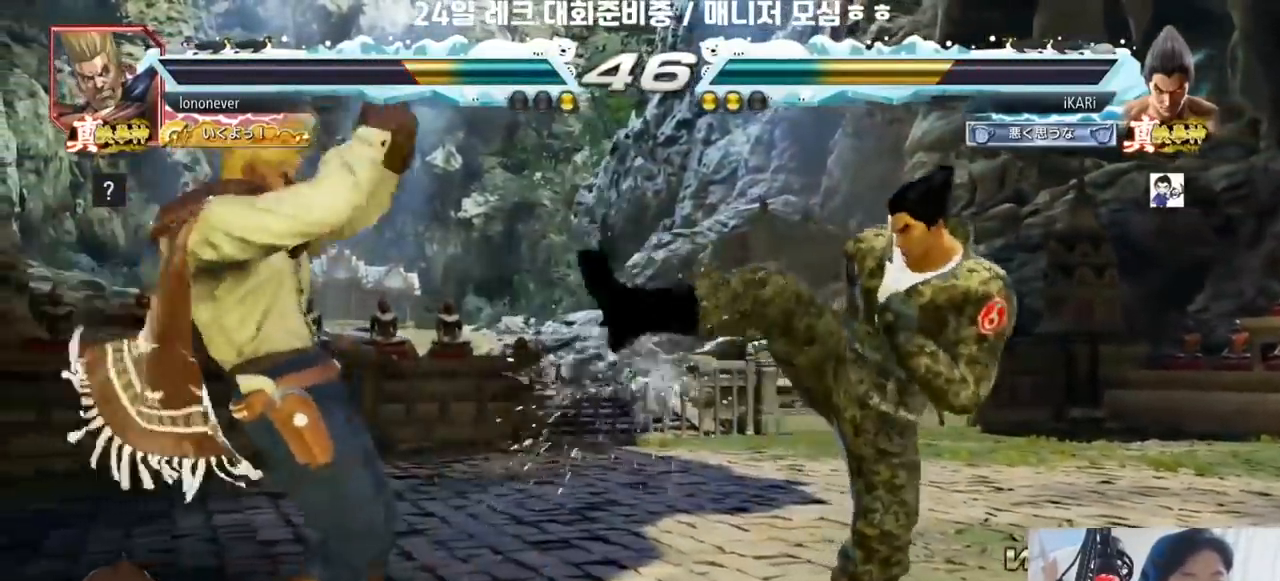
{"dt_ms": 500, "buttons": [], "left_stick": "right", "events": [[200, "left_stick", "right"]]}
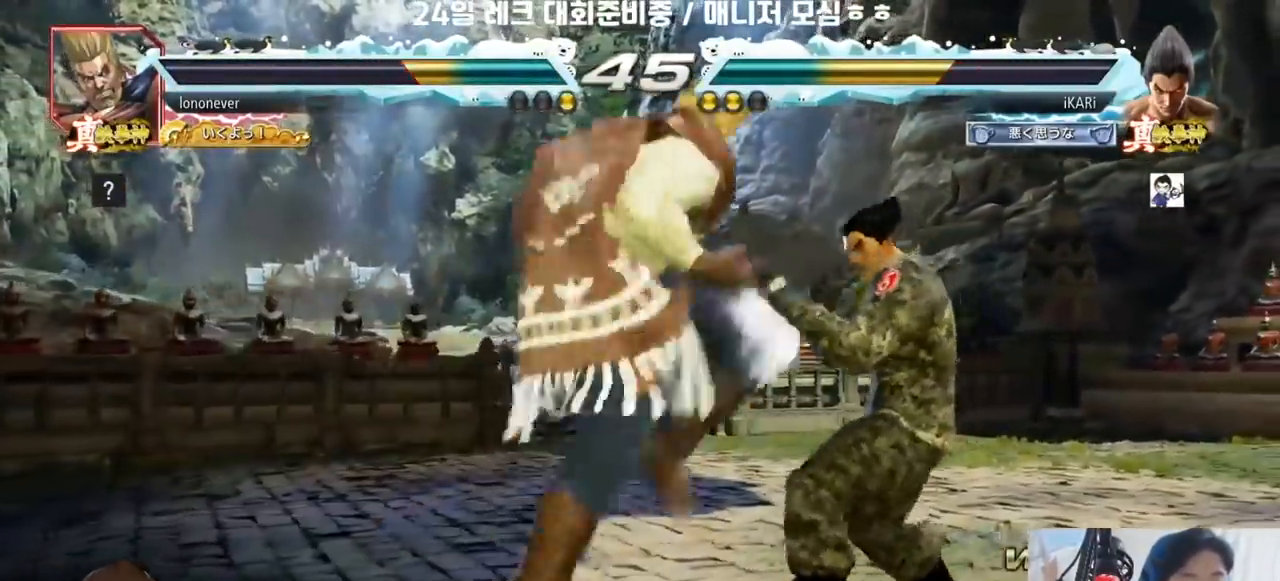
{"dt_ms": 1000, "buttons": [], "left_stick": "center"}
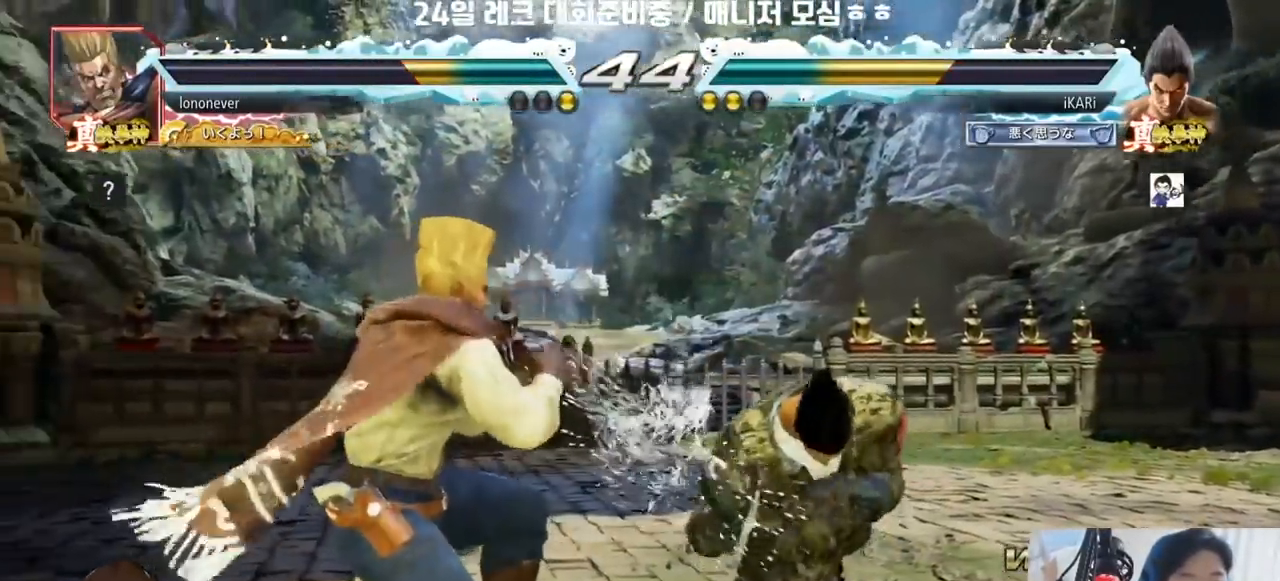
{"dt_ms": 500, "buttons": [], "left_stick": "right", "events": [[267, "left_stick", "right"]]}
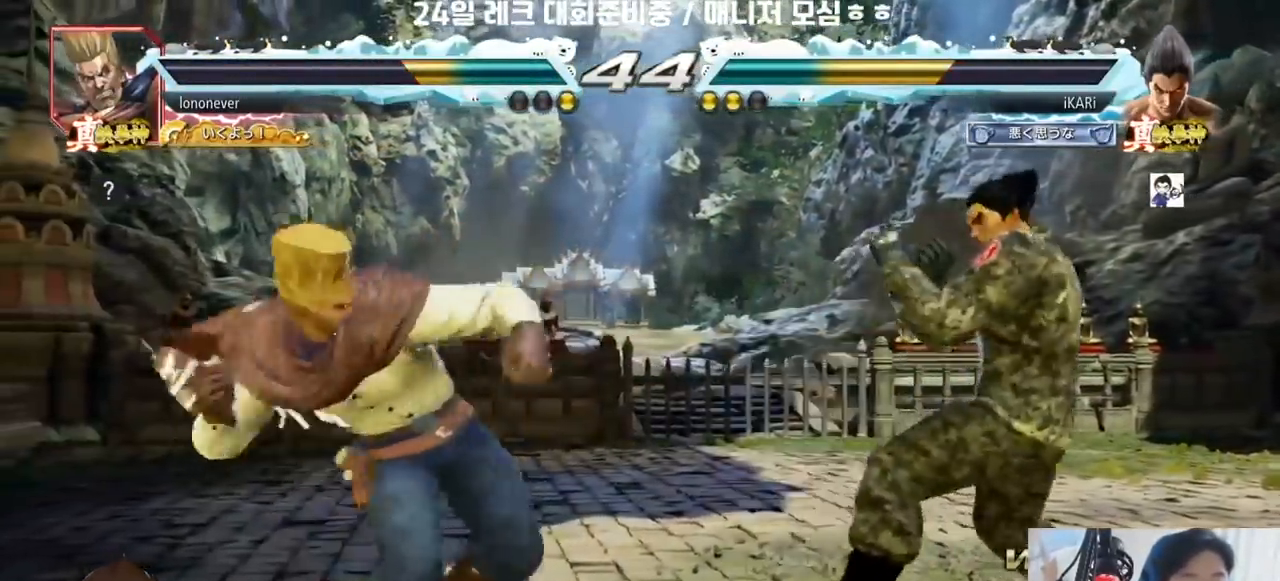
{"dt_ms": 500, "buttons": [], "left_stick": "right", "events": []}
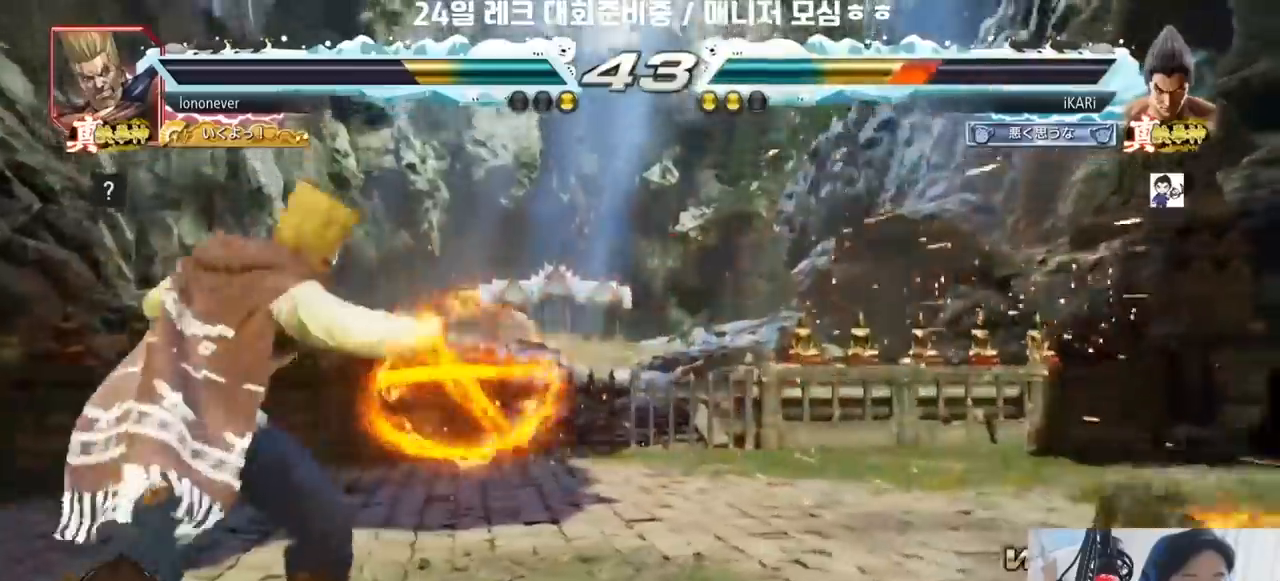
{"dt_ms": 500, "buttons": [], "left_stick": "left", "events": [[217, "left_stick", "center"], [417, "left_stick", "left"]]}